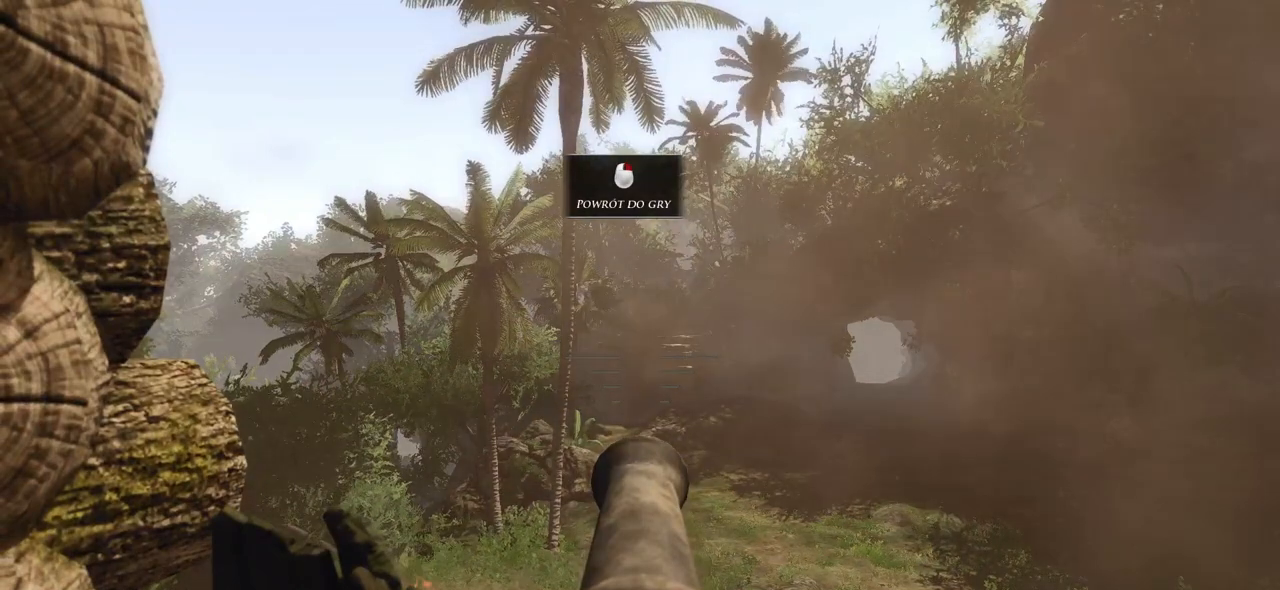
Gameplay with keyboard and mouse; each line is a JSON object with the keys and mouse buttons held at the frame after it. "events" lists presses ("down") and releases ("up") of "a", "ctrl", "d", "e", "q", "s", "shift", "space", "w", "mouse_left", "mouse_wheel", "mouse_right", "mouse_mb4" and "mouse_mb5" between this image and that frame as [ms after this image, input, new state], when the widget could be followed in between. "mouse_left", "mouse_wheel", "mouse_right", "mouse_mb4", "mouse_mb5" = the "left", "wheel", "right", "mb4", "mb5" buttons of the "mouse" list. No other keys are recorded. "wheel" means that the mouse wheel is clicked or scrolled. Mouse movement is not recorded.
{"keys": [], "mouse": [], "events": []}
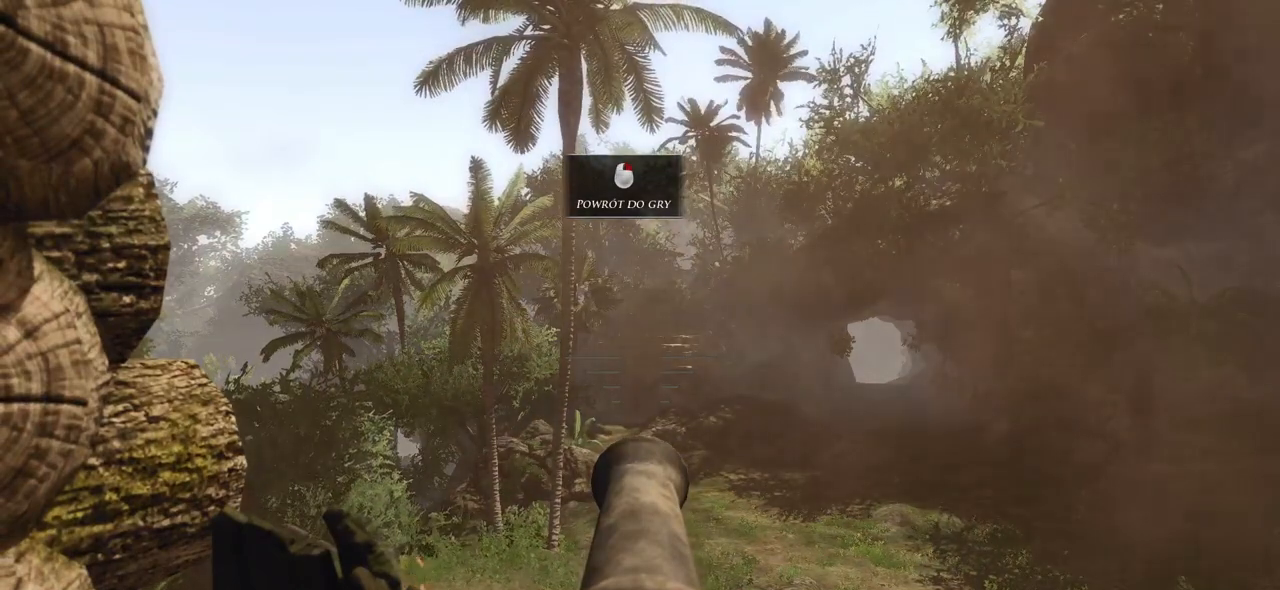
{"keys": [], "mouse": [], "events": []}
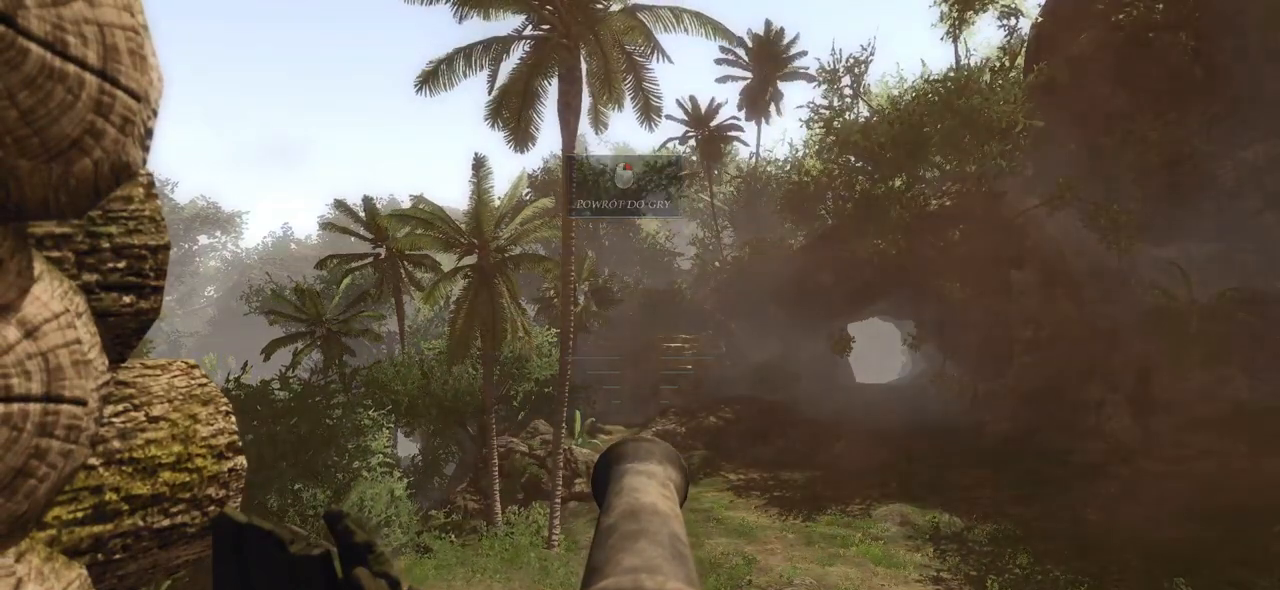
{"keys": [], "mouse": [], "events": []}
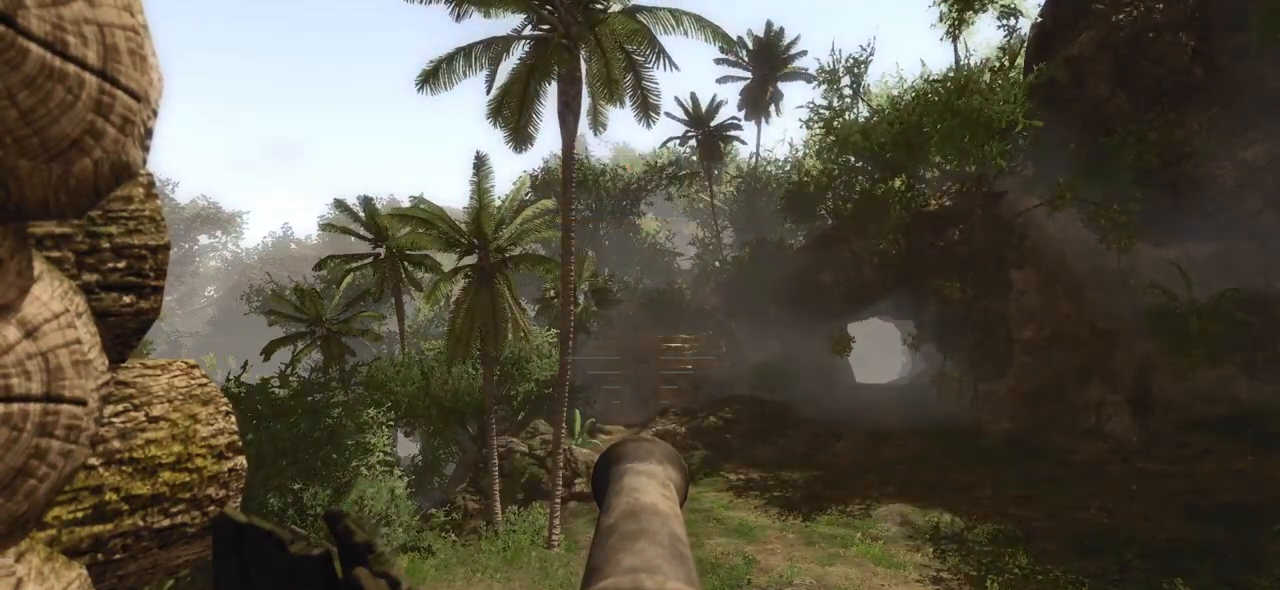
{"keys": [], "mouse": [], "events": []}
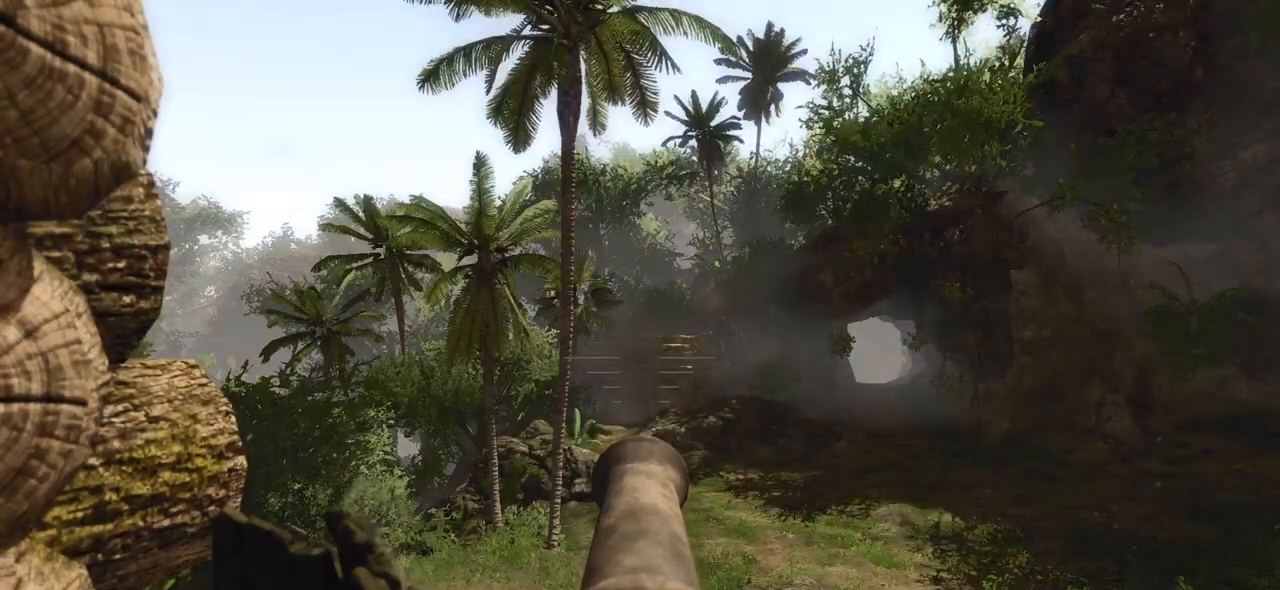
{"keys": [], "mouse": [], "events": [[160, "w", "down"], [240, "w", "up"]]}
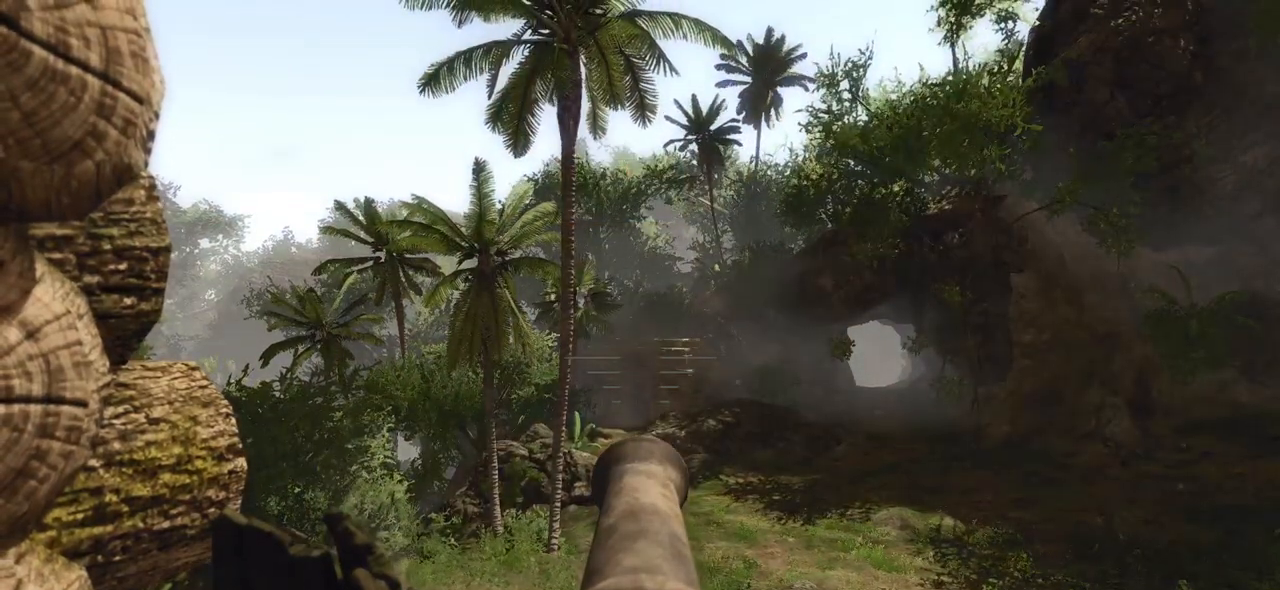
{"keys": [], "mouse": [], "events": []}
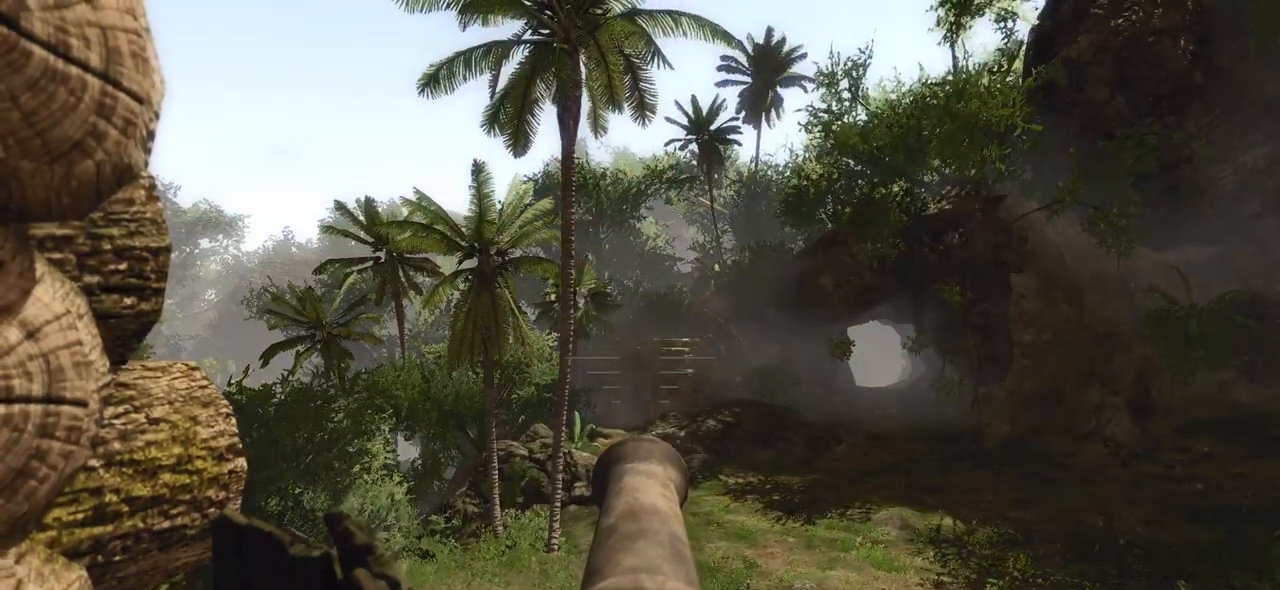
{"keys": [], "mouse": [], "events": []}
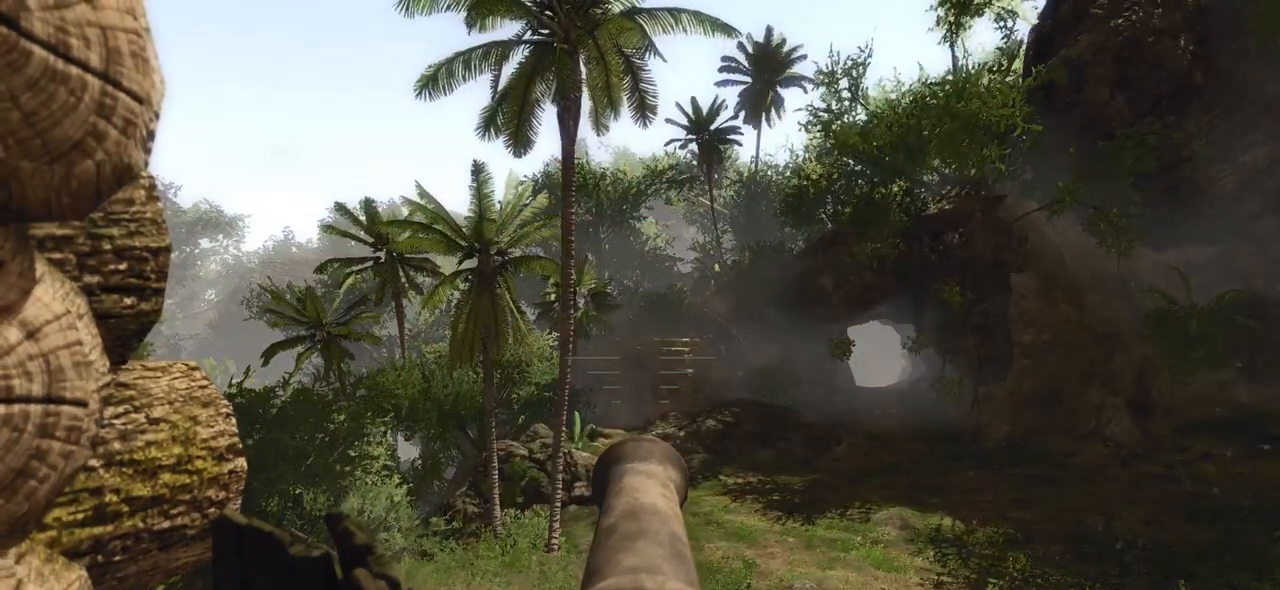
{"keys": [], "mouse": [], "events": [[120, "a", "down"], [120, "w", "down"], [180, "a", "up"], [260, "w", "up"]]}
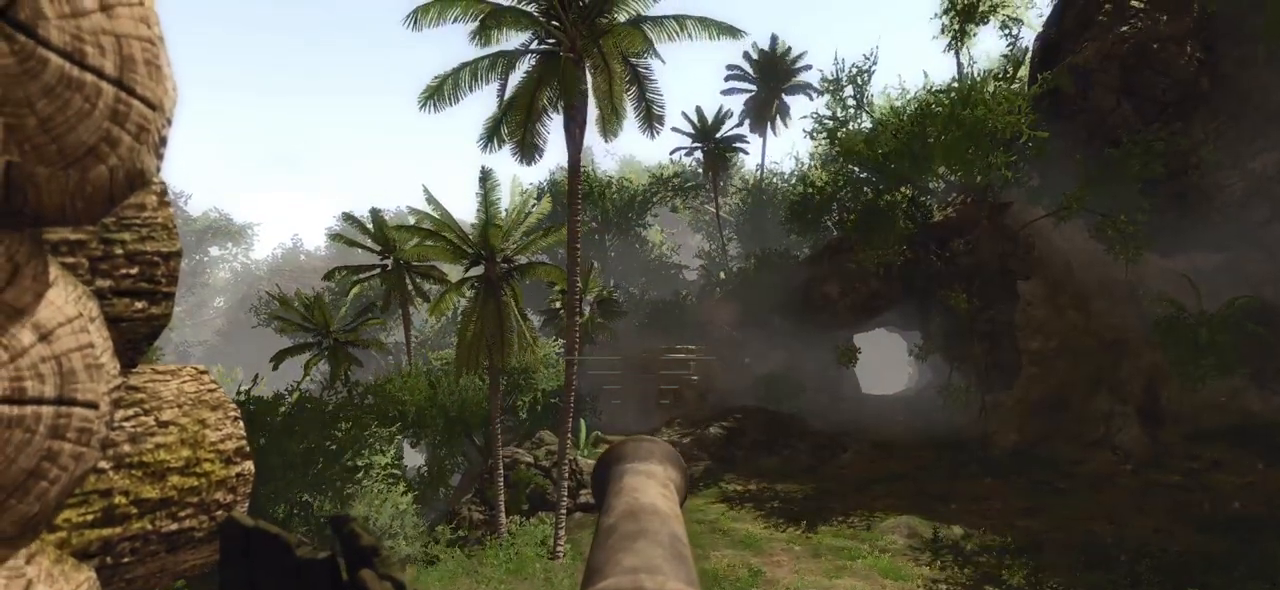
{"keys": [], "mouse": [], "events": [[80, "d", "down"], [180, "d", "up"], [440, "a", "down"], [500, "a", "up"]]}
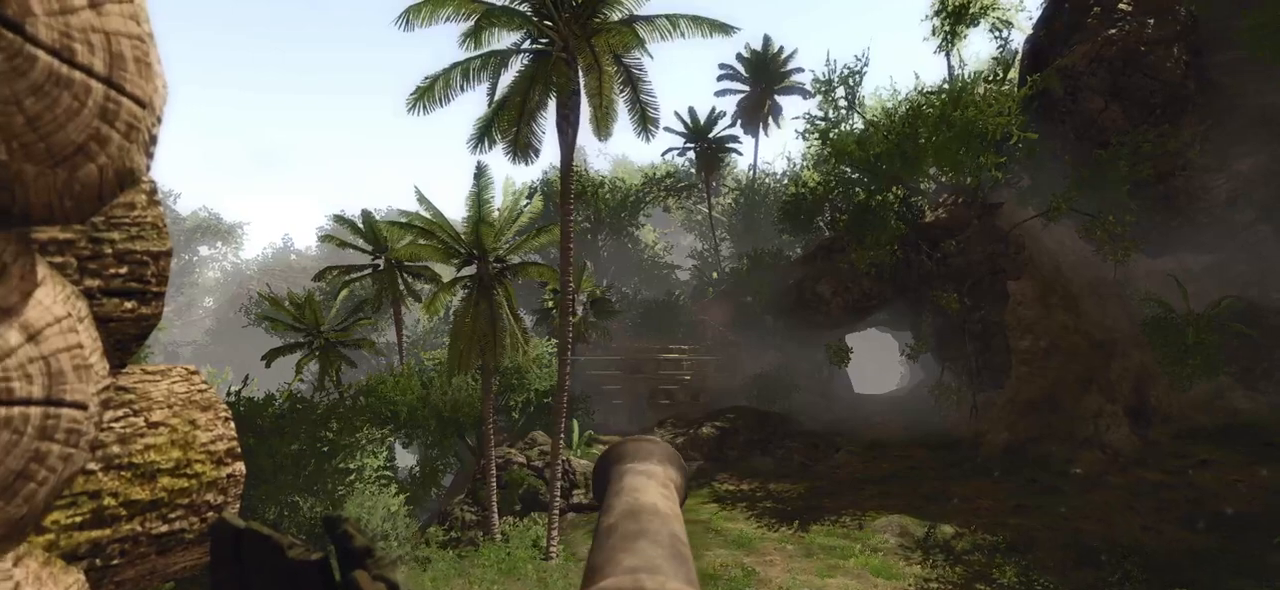
{"keys": [], "mouse": [], "events": []}
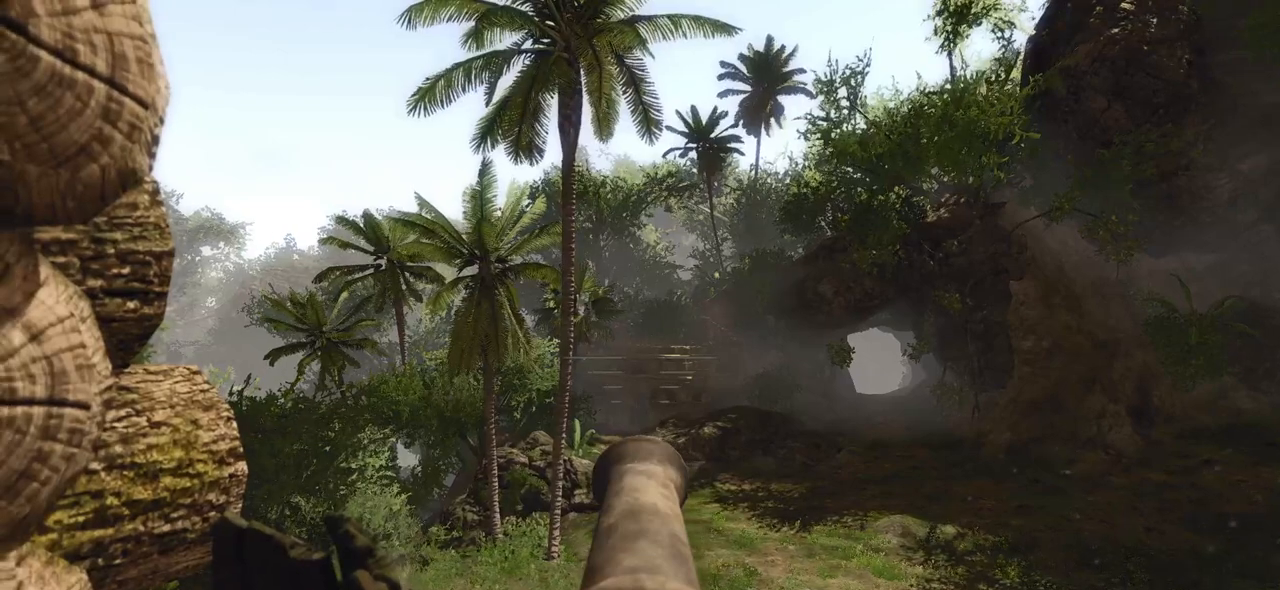
{"keys": [], "mouse": [], "events": [[80, "mouse_left", "down"], [240, "mouse_left", "up"]]}
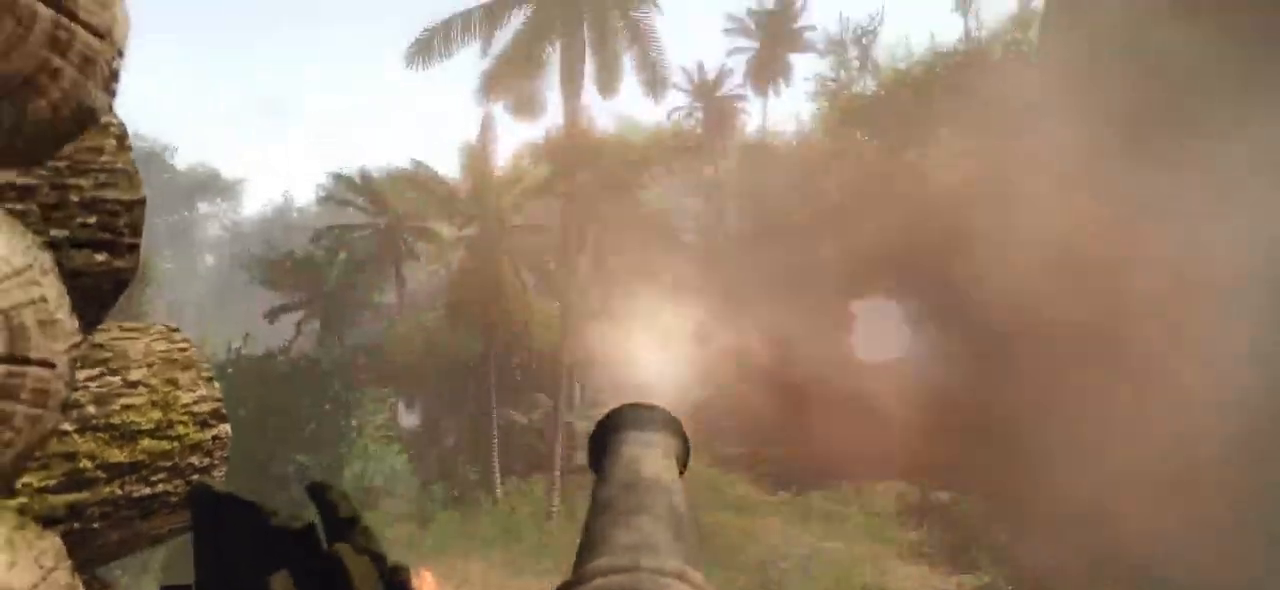
{"keys": [], "mouse": [], "events": []}
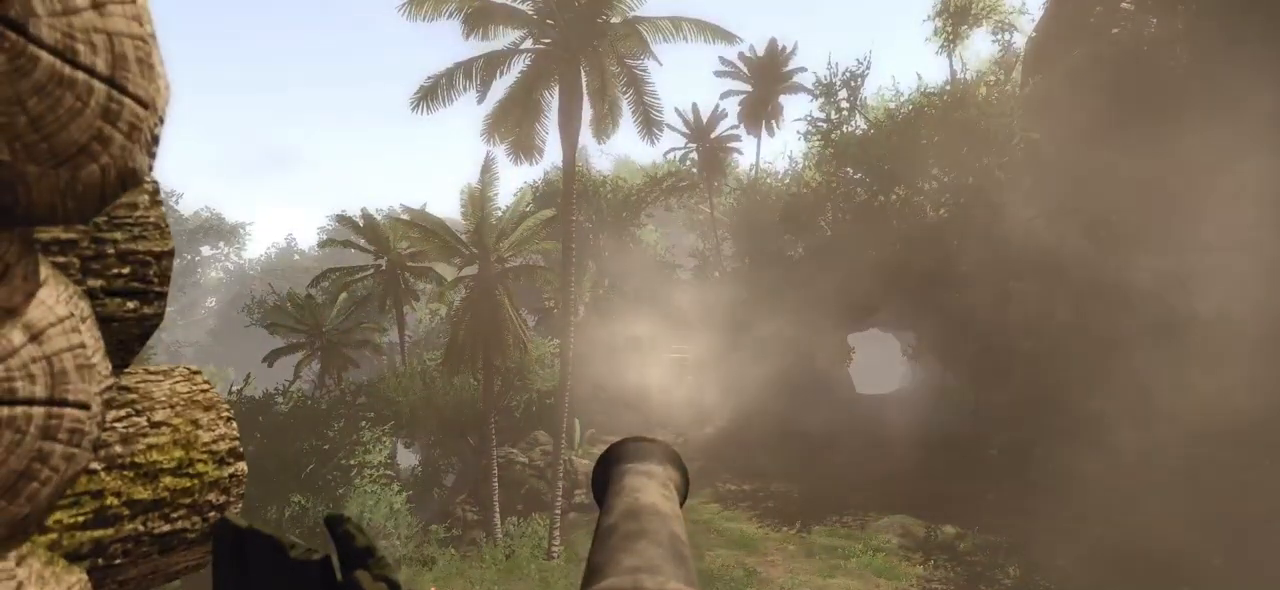
{"keys": [], "mouse": [], "events": []}
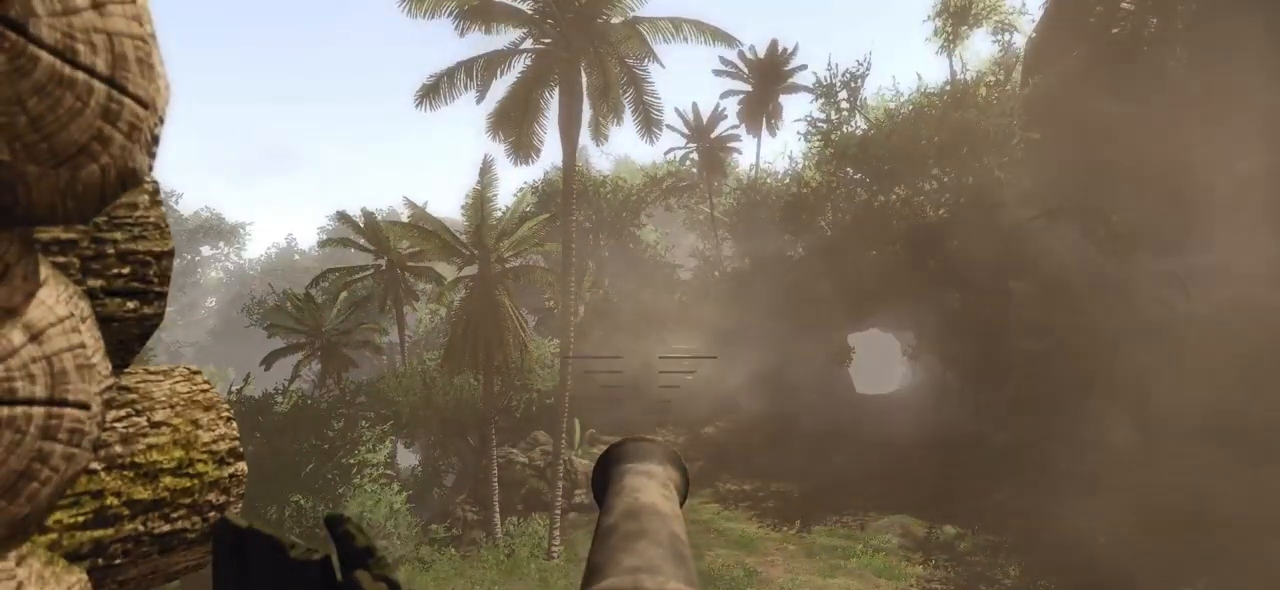
{"keys": [], "mouse": [], "events": []}
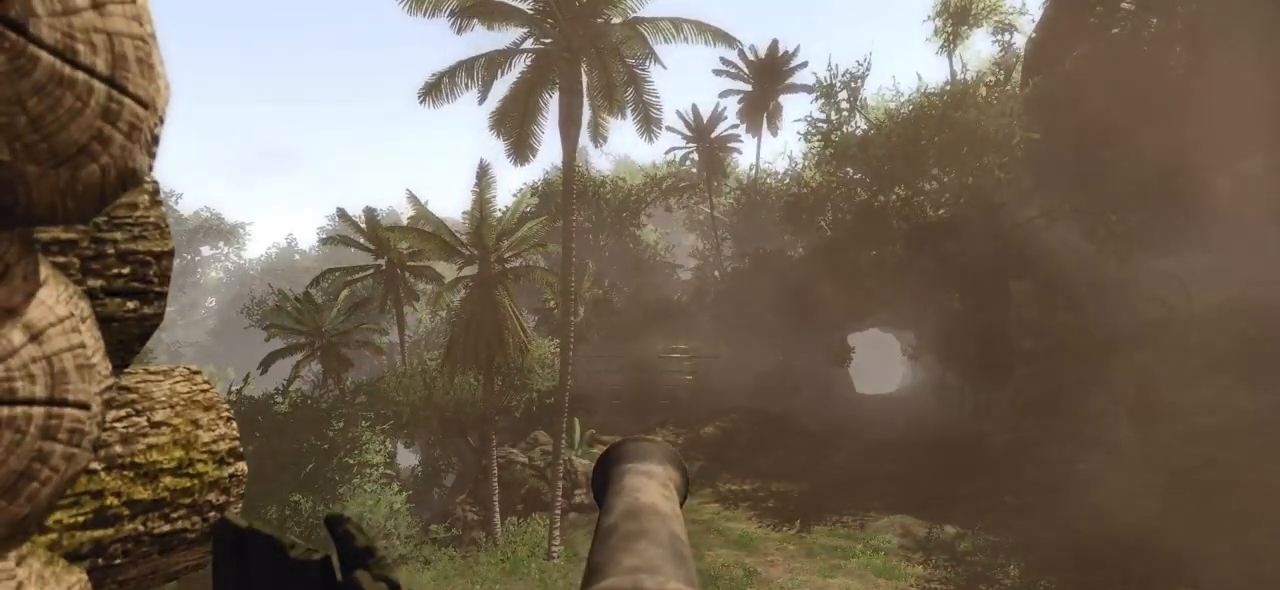
{"keys": [], "mouse": [], "events": []}
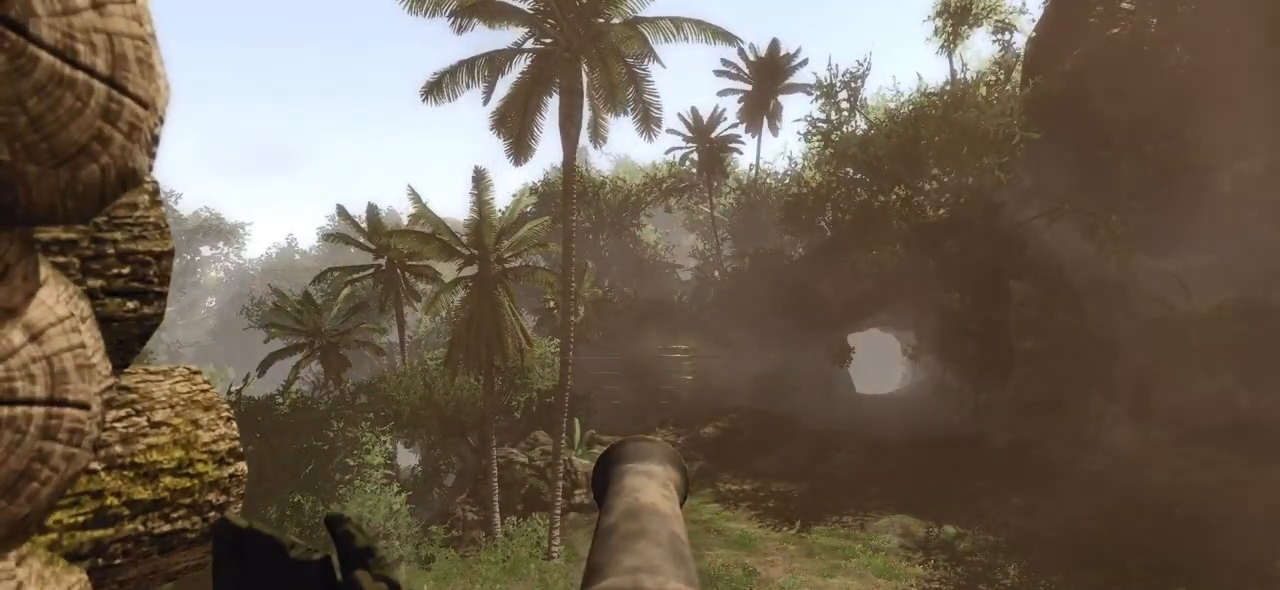
{"keys": [], "mouse": [], "events": []}
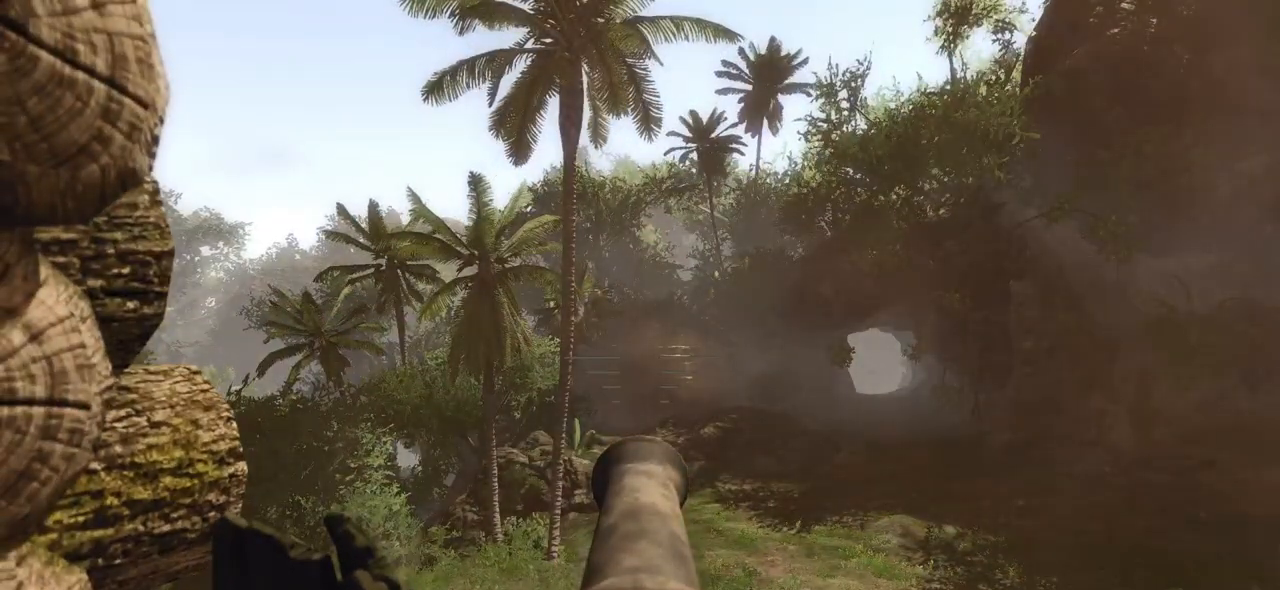
{"keys": ["s"], "mouse": [], "events": [[280, "s", "down"]]}
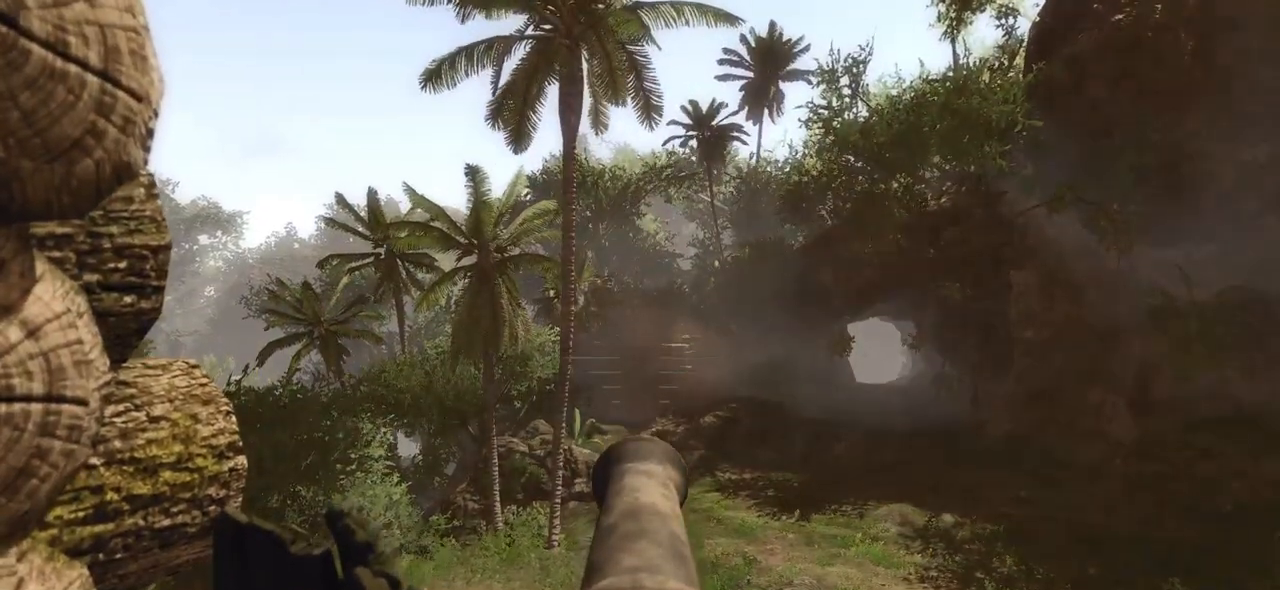
{"keys": ["s"], "mouse": [], "events": []}
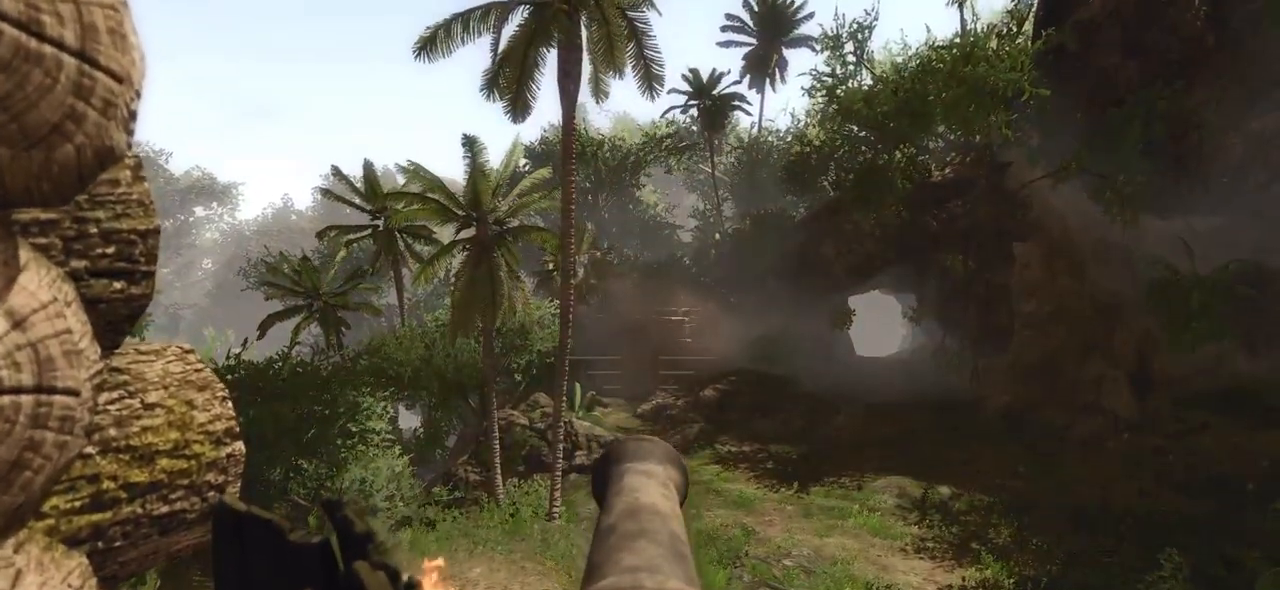
{"keys": [], "mouse": ["left"], "events": [[20, "s", "up"], [420, "mouse_left", "down"]]}
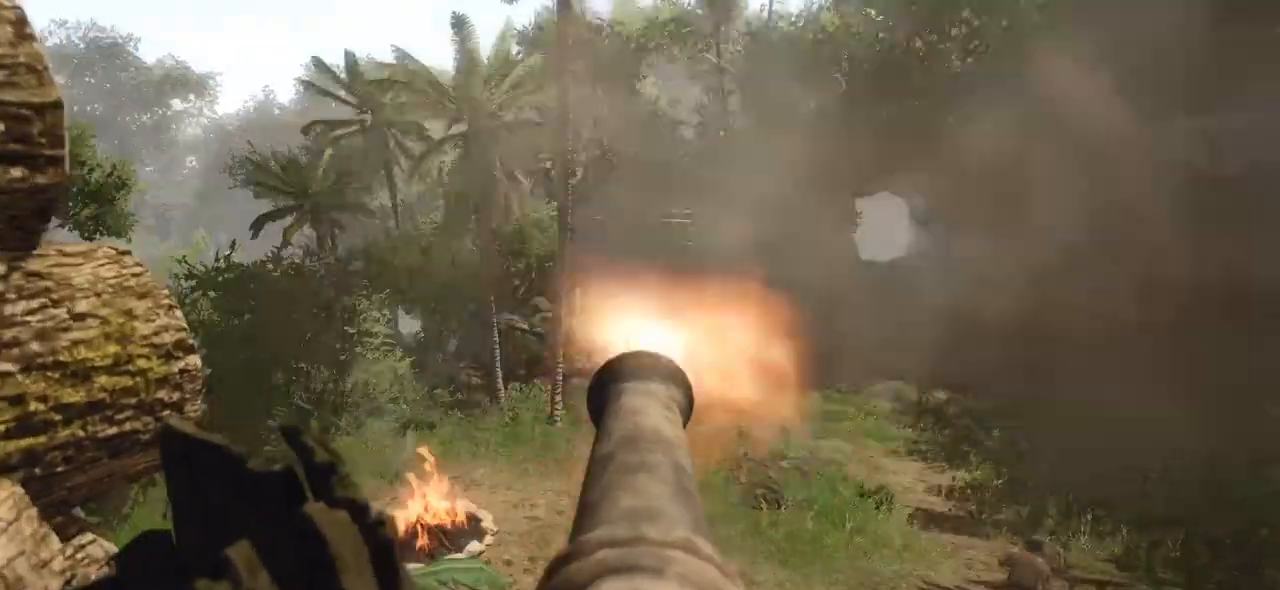
{"keys": [], "mouse": [], "events": [[100, "mouse_left", "up"]]}
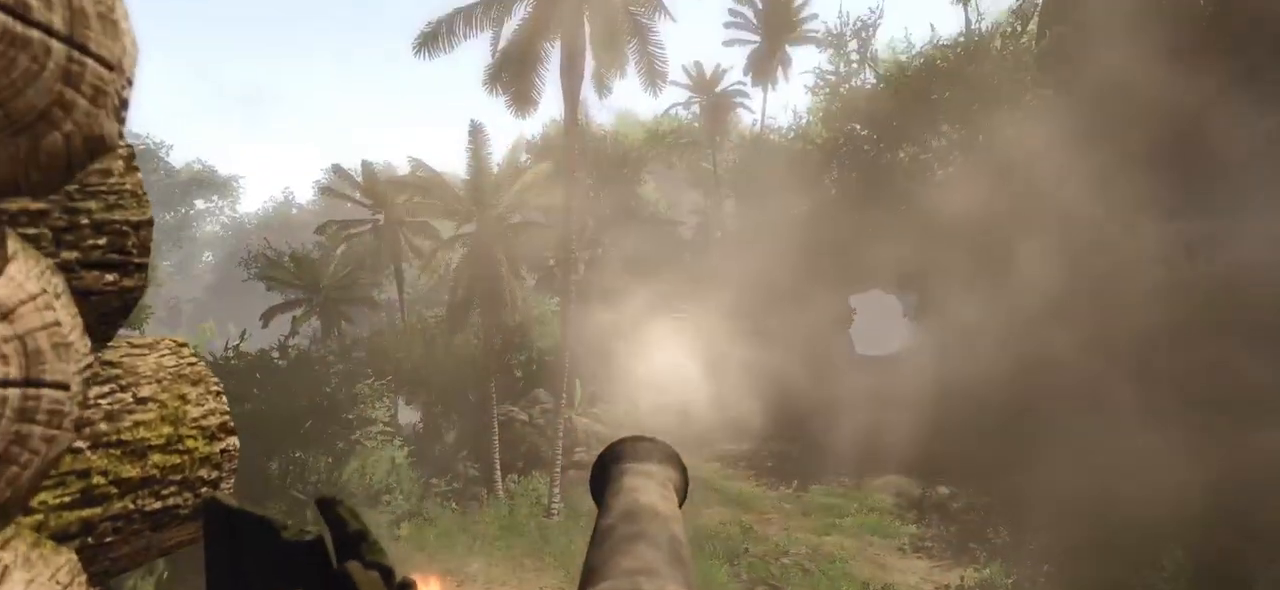
{"keys": [], "mouse": [], "events": []}
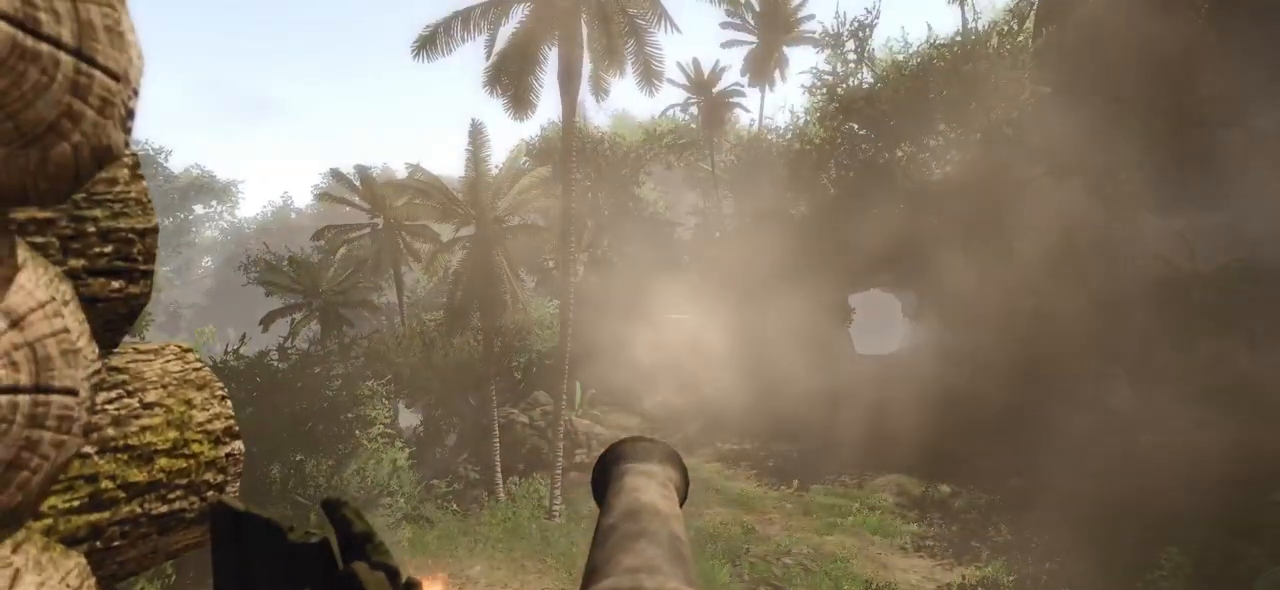
{"keys": [], "mouse": [], "events": []}
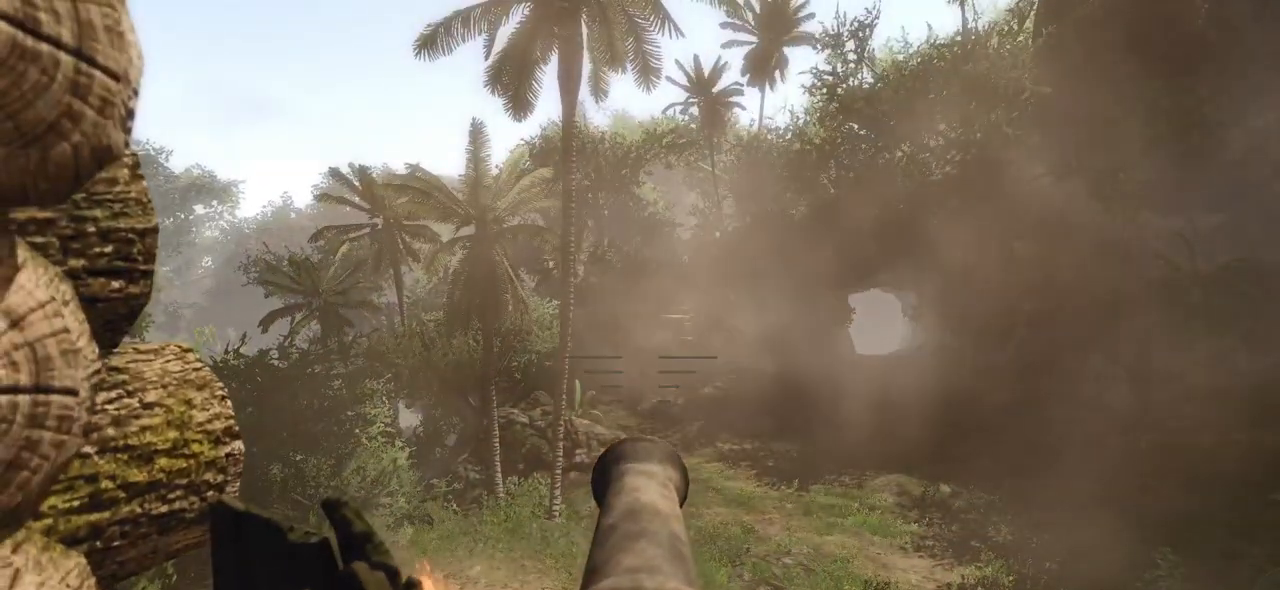
{"keys": ["w"], "mouse": [], "events": [[80, "w", "down"]]}
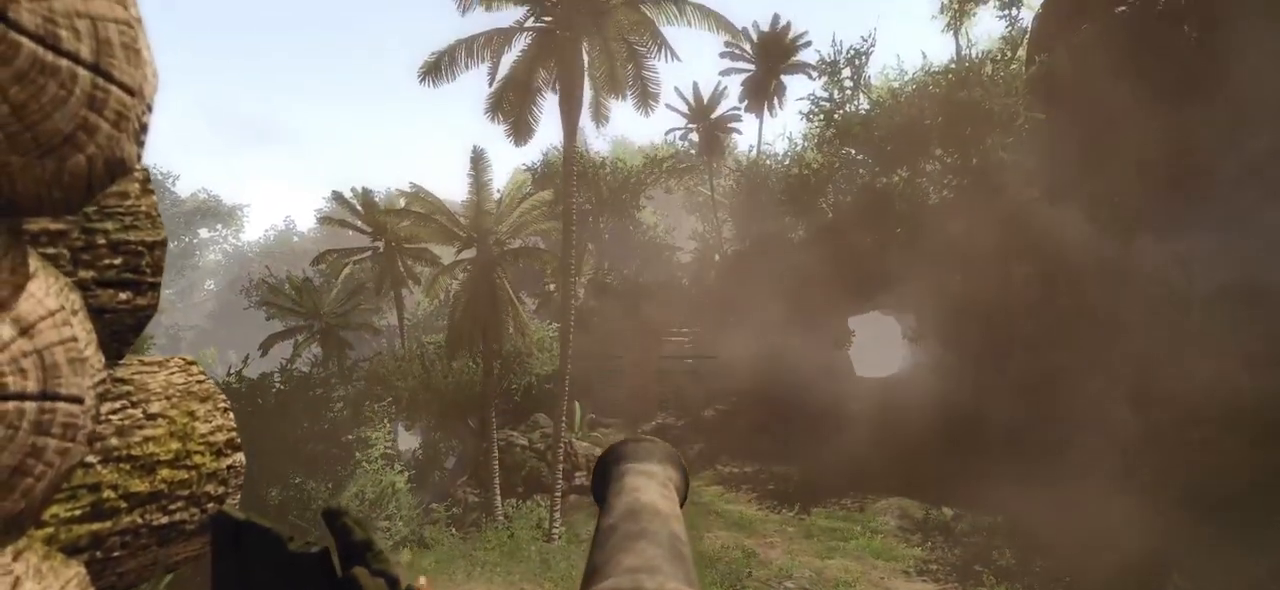
{"keys": [], "mouse": [], "events": [[80, "w", "up"], [400, "d", "down"], [480, "d", "up"]]}
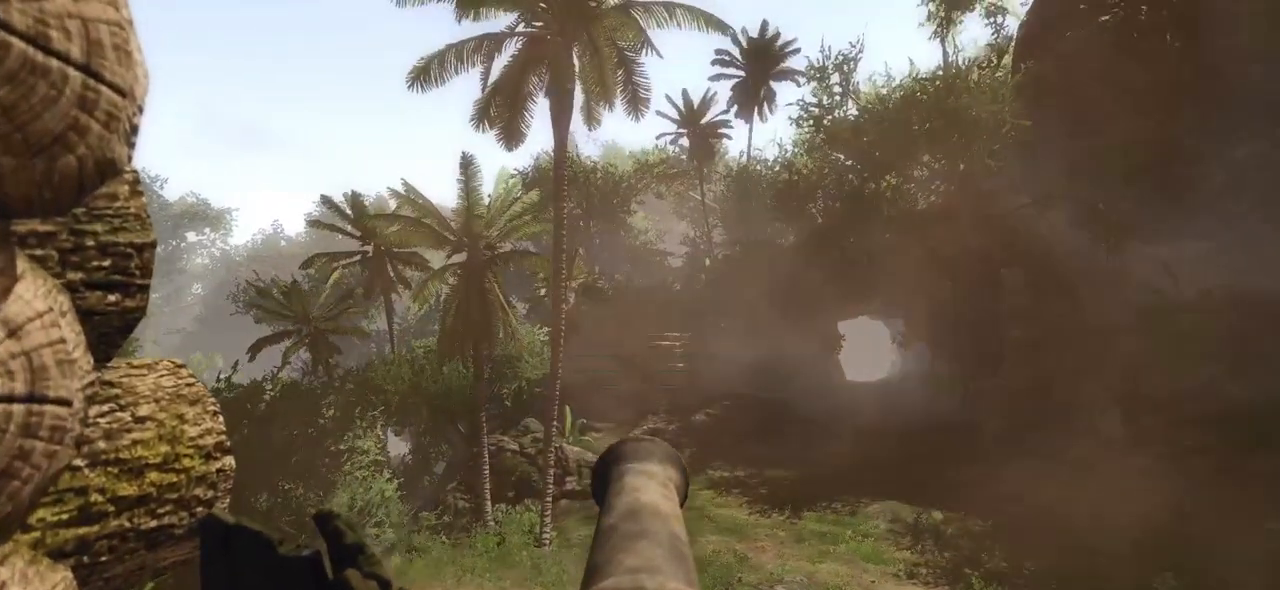
{"keys": [], "mouse": [], "events": [[280, "w", "down"], [380, "w", "up"]]}
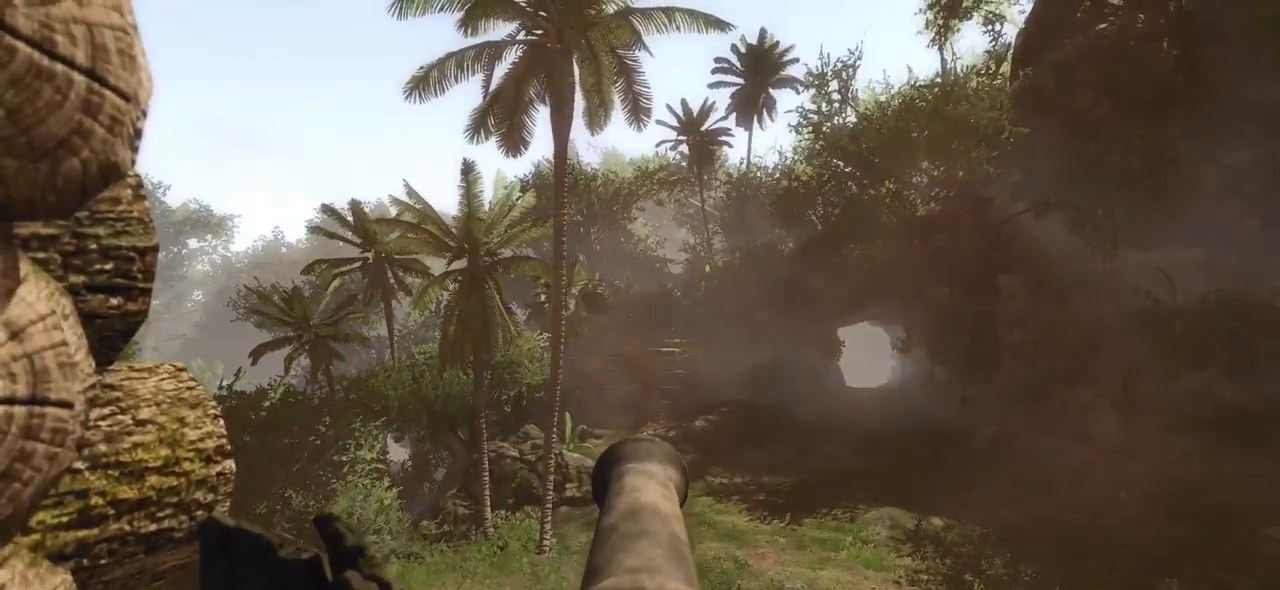
{"keys": [], "mouse": [], "events": [[140, "a", "down"], [200, "a", "up"]]}
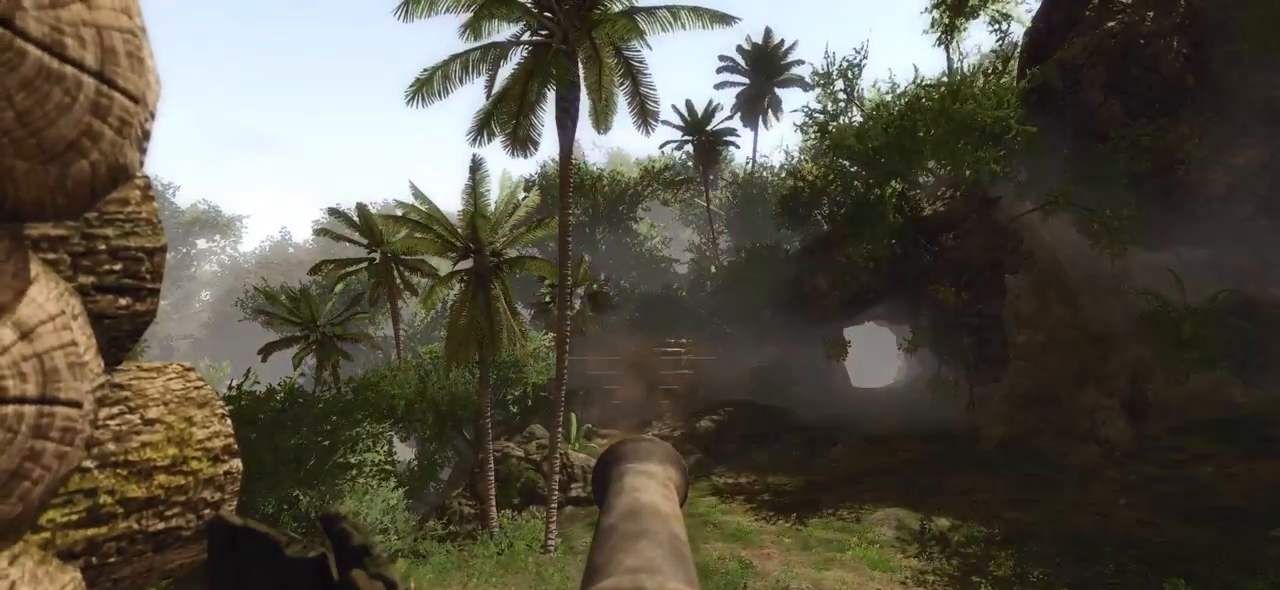
{"keys": [], "mouse": ["left"], "events": [[60, "a", "down"], [120, "a", "up"], [460, "mouse_left", "down"]]}
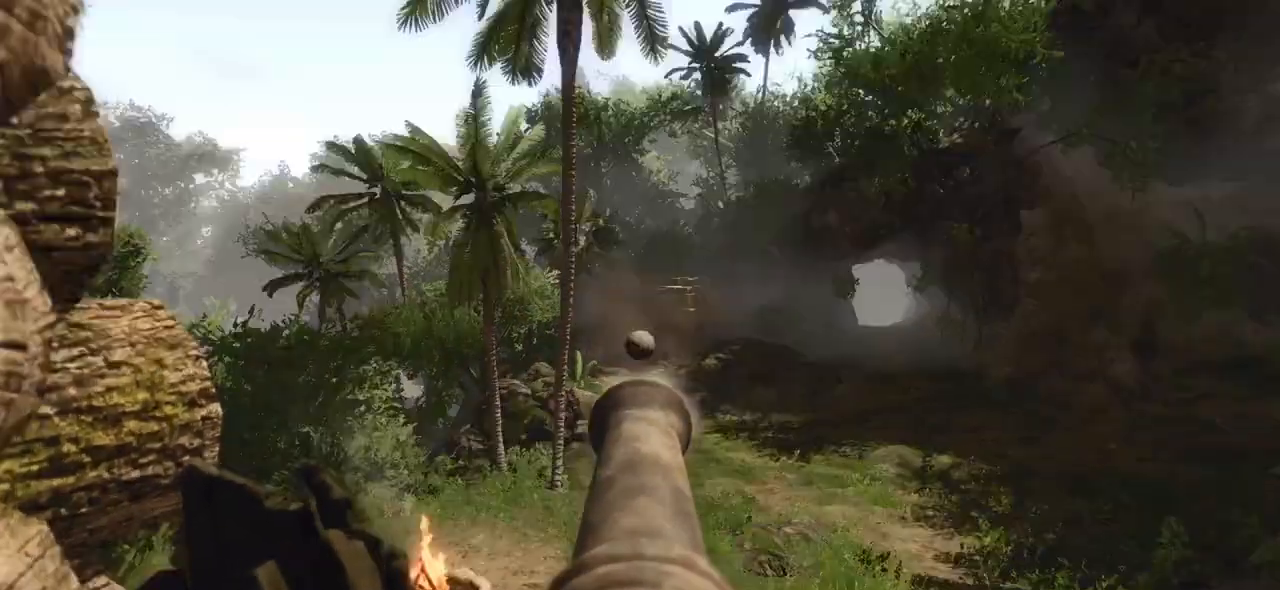
{"keys": [], "mouse": [], "events": [[140, "mouse_left", "up"]]}